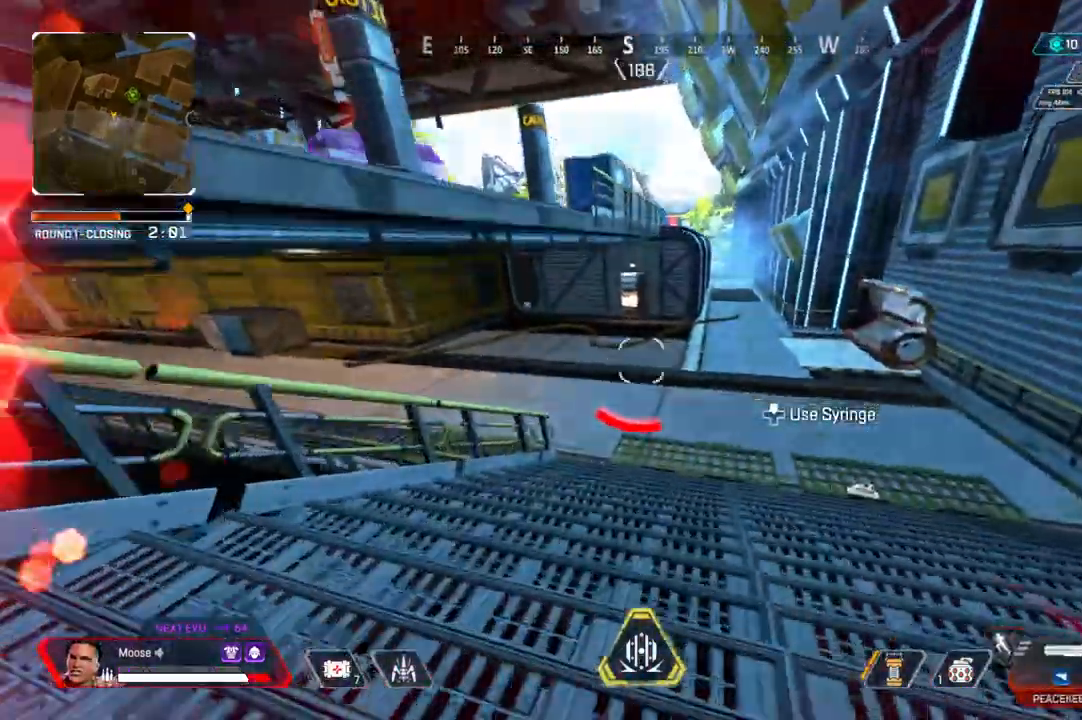
Gameplay with a controller (PlayStation layout); each line is a JSON object with the inputs held at the frame after it. "events" lists button and stick changes between this image and that frame as [ms after this image, input, new state], when the widget could be followed in between. Not read: SELECT START.
{"buttons": [], "left_stick": "center", "right_stick": "center", "events": [[50, "left_stick", "center"], [300, "right_stick", "up-right"], [317, "DPAD_UP", "down"], [367, "DPAD_UP", "up"], [417, "right_stick", "center"]]}
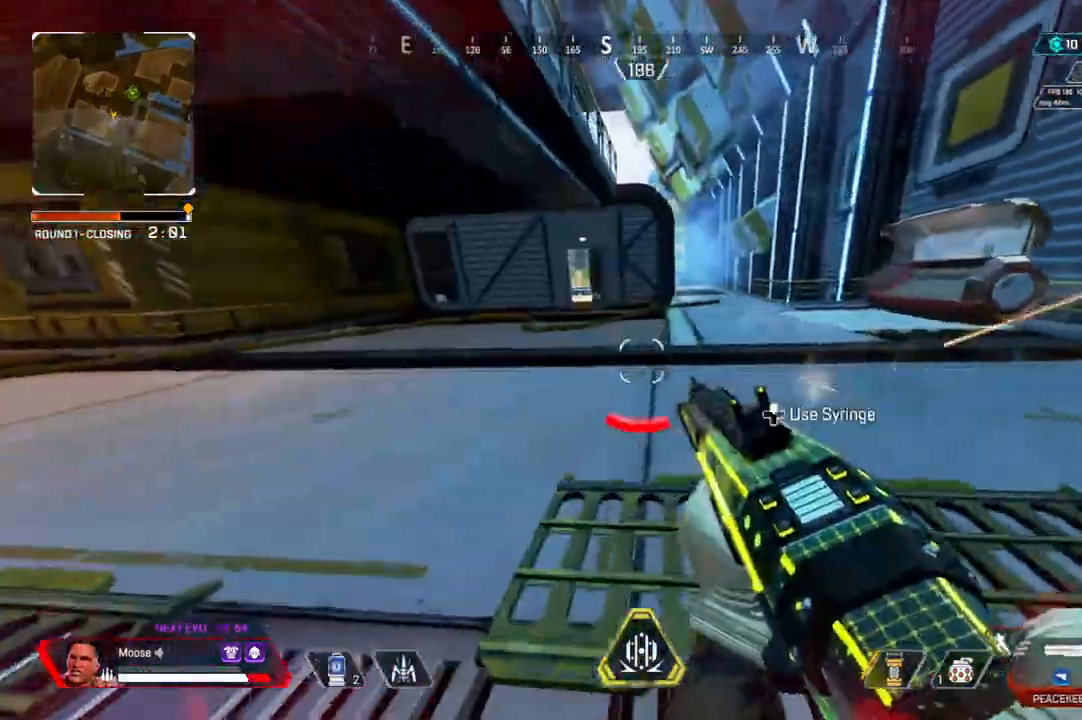
{"buttons": [], "left_stick": "left", "right_stick": "center", "events": [[250, "CIRCLE", "down"], [267, "left_stick", "up-left"], [367, "left_stick", "left"], [400, "CIRCLE", "up"]]}
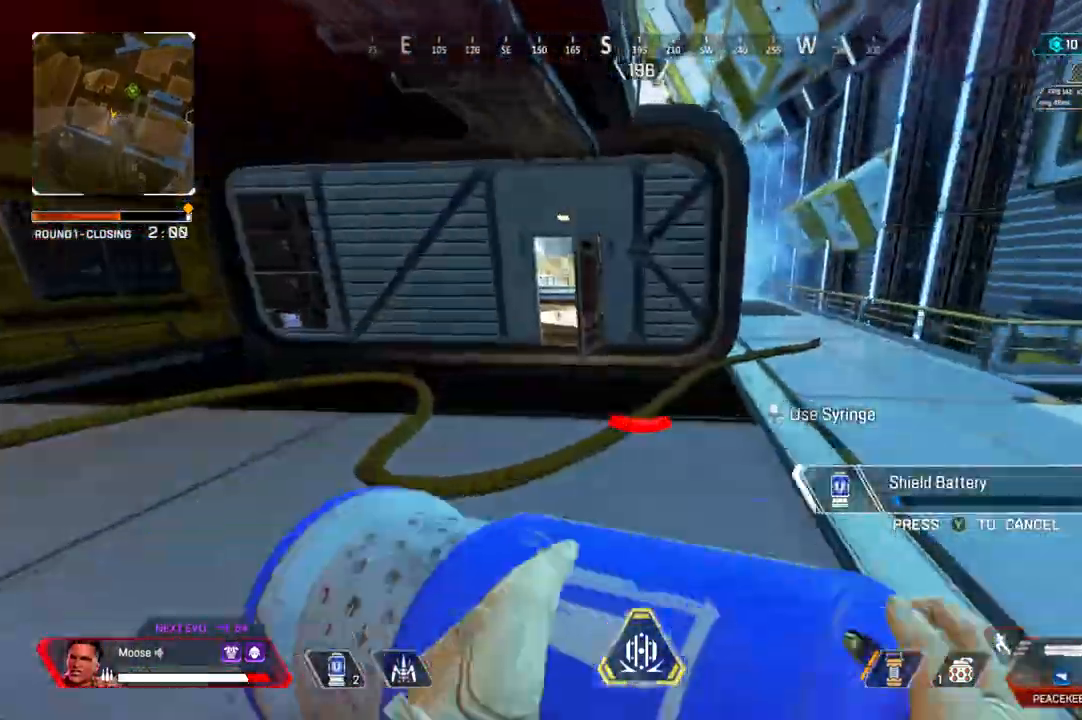
{"buttons": [], "left_stick": "center", "right_stick": "center", "events": [[83, "left_stick", "center"], [150, "left_stick", "left"], [467, "left_stick", "center"]]}
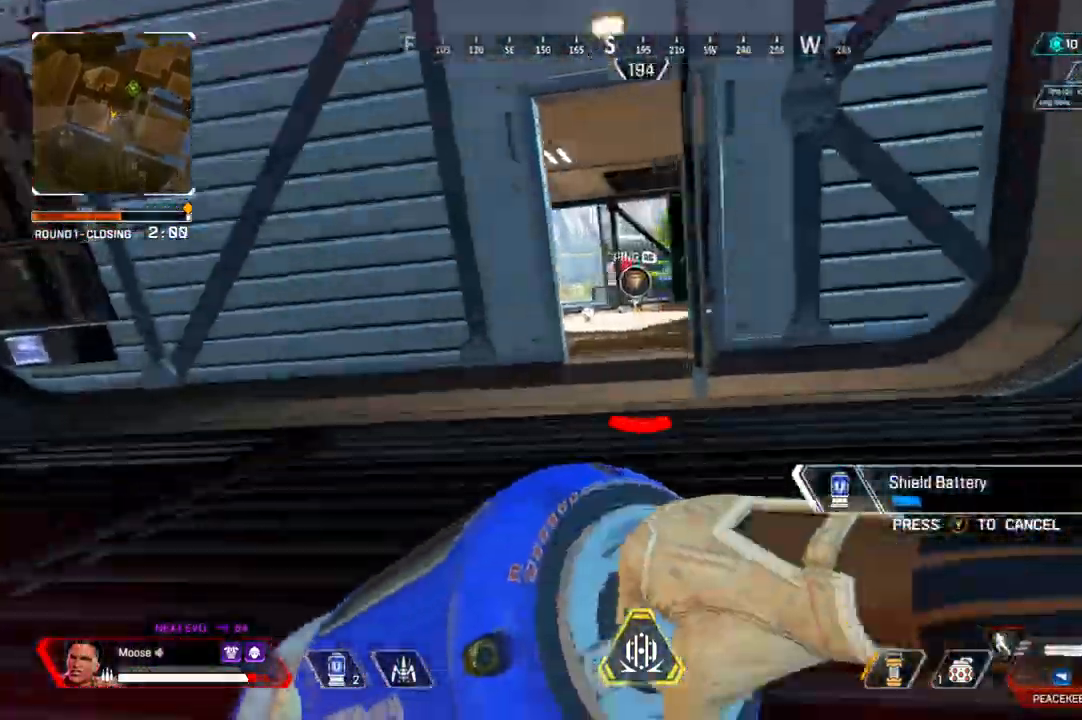
{"buttons": [], "left_stick": "up", "right_stick": "center", "events": [[50, "left_stick", "up"], [167, "L3", "down"], [333, "L3", "up"], [383, "SQUARE", "down"], [433, "SQUARE", "up"]]}
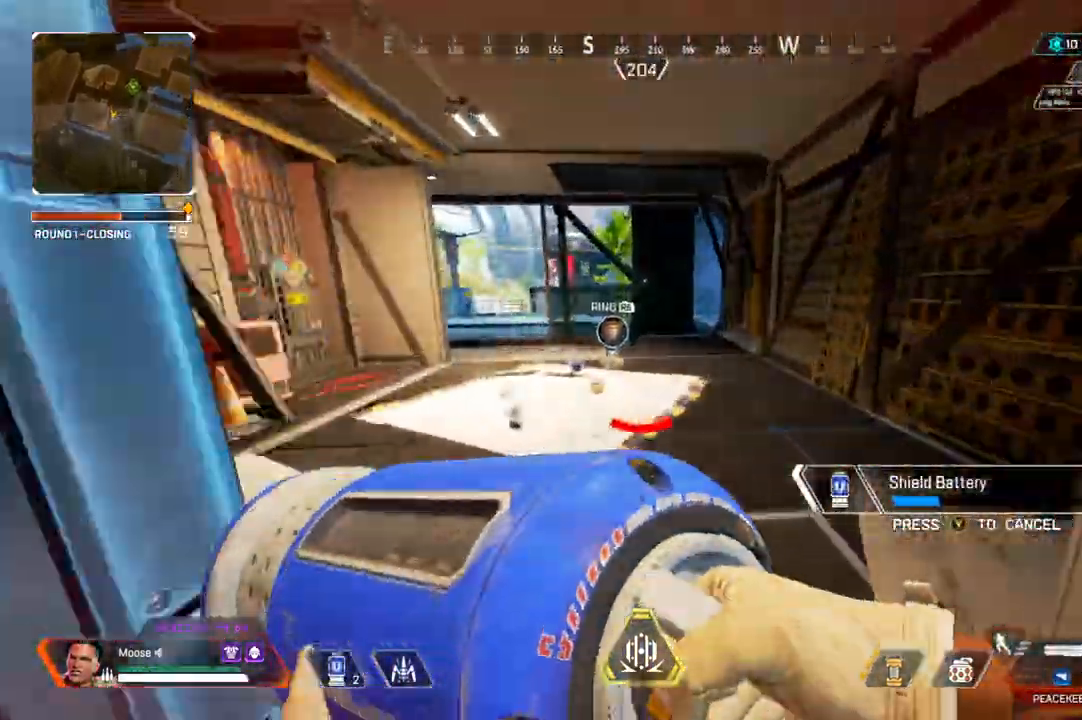
{"buttons": [], "left_stick": "down-left", "right_stick": "right", "events": [[183, "right_stick", "right"], [350, "left_stick", "left"], [400, "left_stick", "down-left"]]}
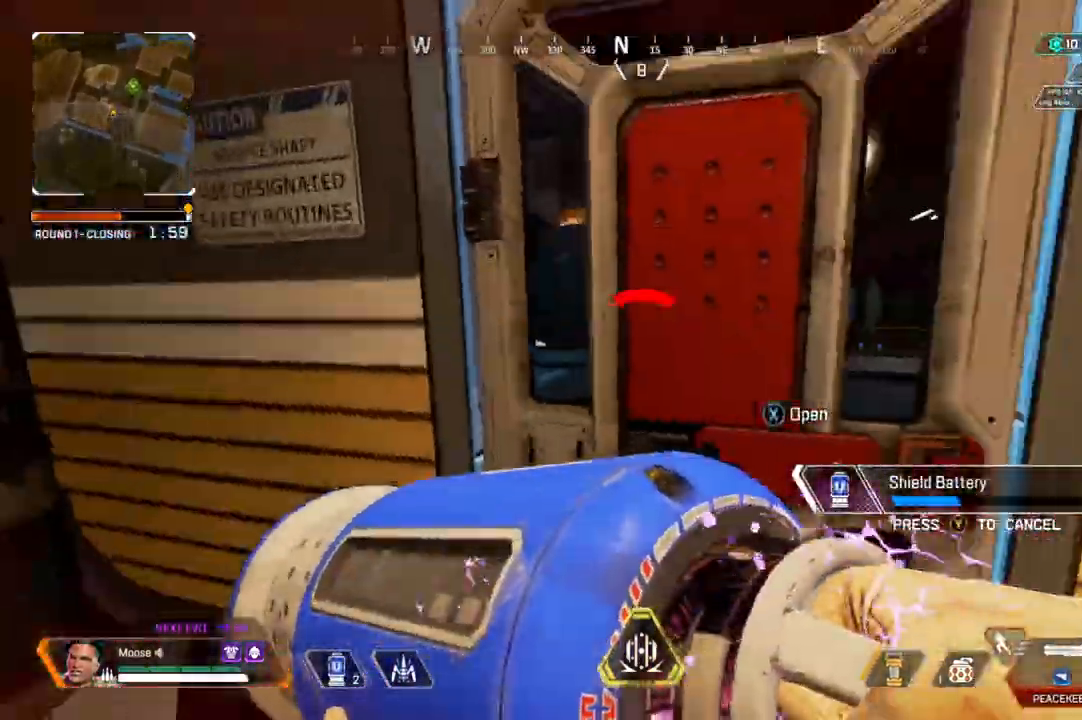
{"buttons": [], "left_stick": "center", "right_stick": "center", "events": [[33, "right_stick", "center"], [50, "left_stick", "right"], [100, "left_stick", "up-right"], [250, "left_stick", "up"], [383, "right_stick", "up"], [433, "right_stick", "center"], [467, "left_stick", "center"]]}
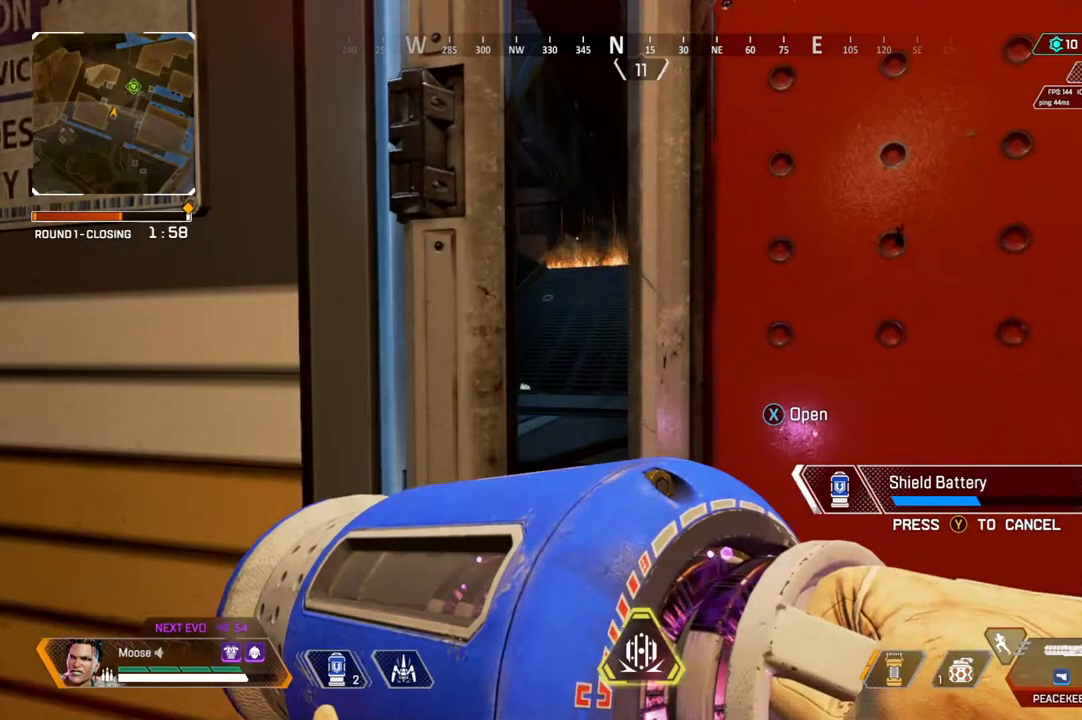
{"buttons": [], "left_stick": "center", "right_stick": "center", "events": [[233, "left_stick", "left"], [283, "left_stick", "center"]]}
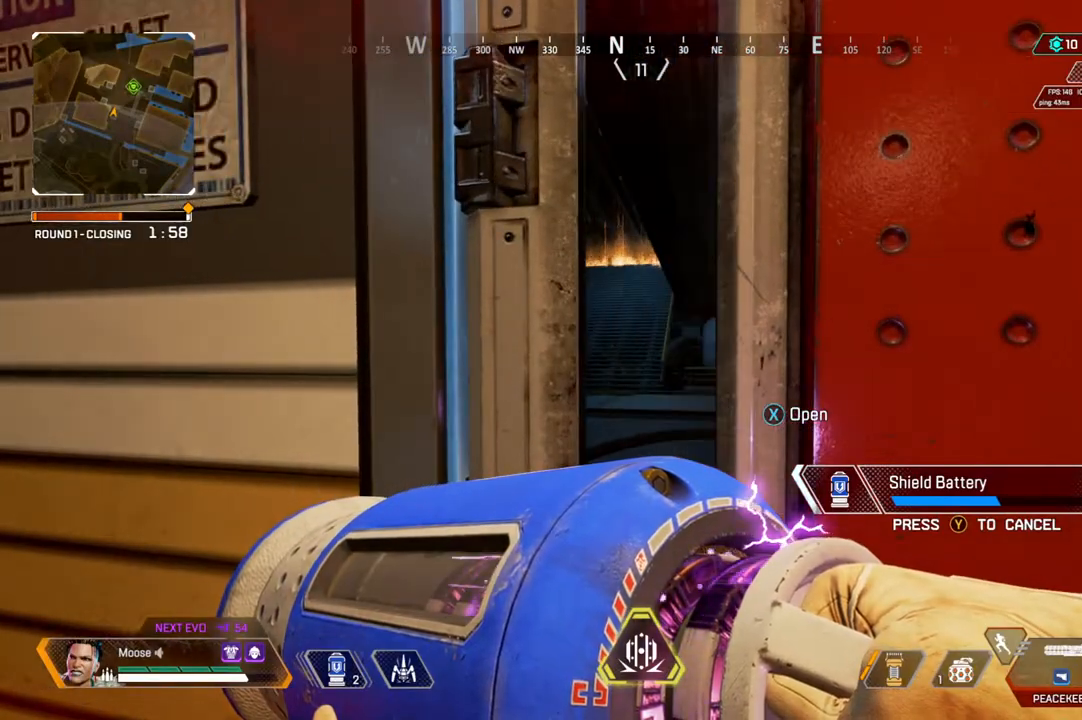
{"buttons": [], "left_stick": "center", "right_stick": "center", "events": []}
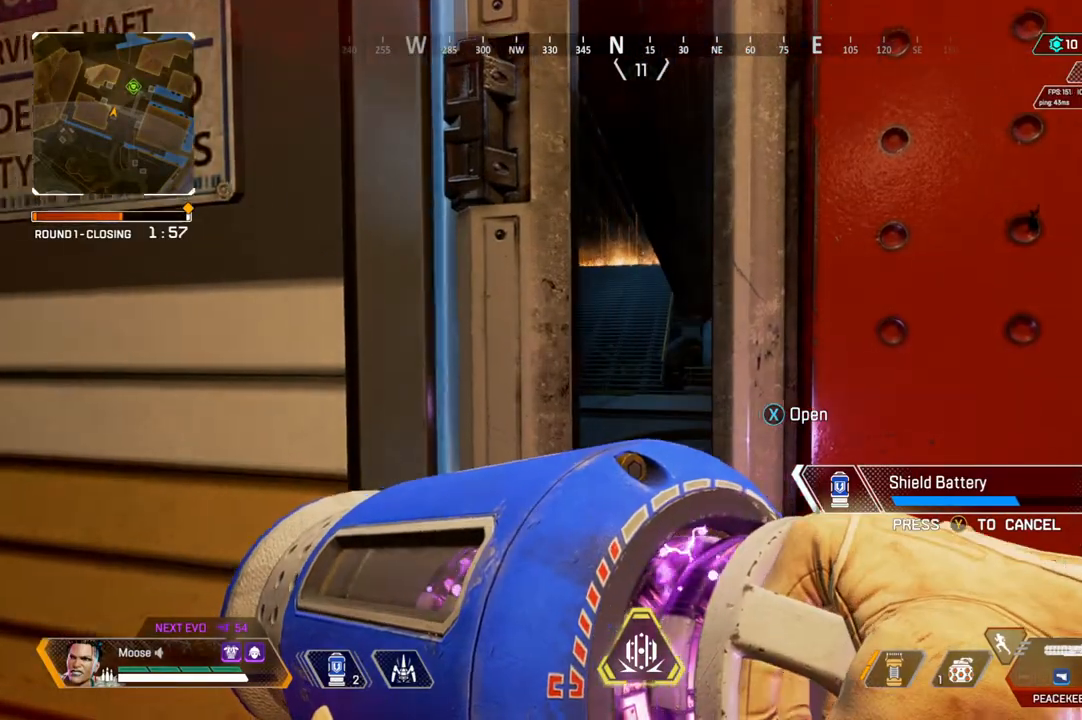
{"buttons": [], "left_stick": "right", "right_stick": "center", "events": [[483, "left_stick", "right"]]}
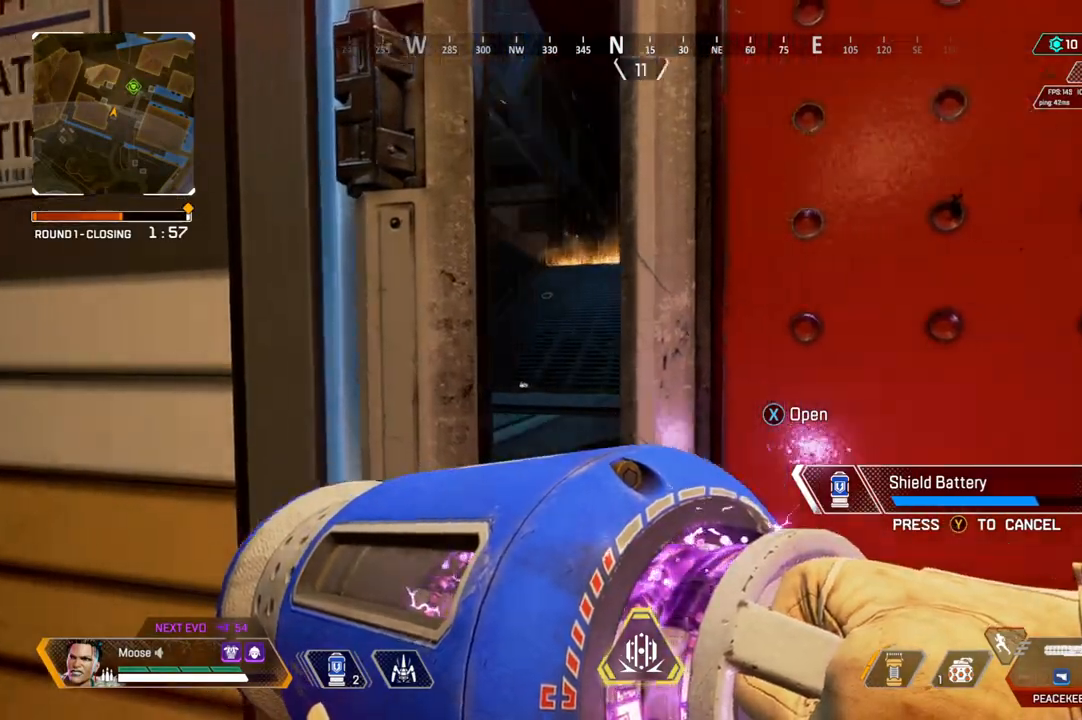
{"buttons": [], "left_stick": "center", "right_stick": "center", "events": [[50, "left_stick", "center"]]}
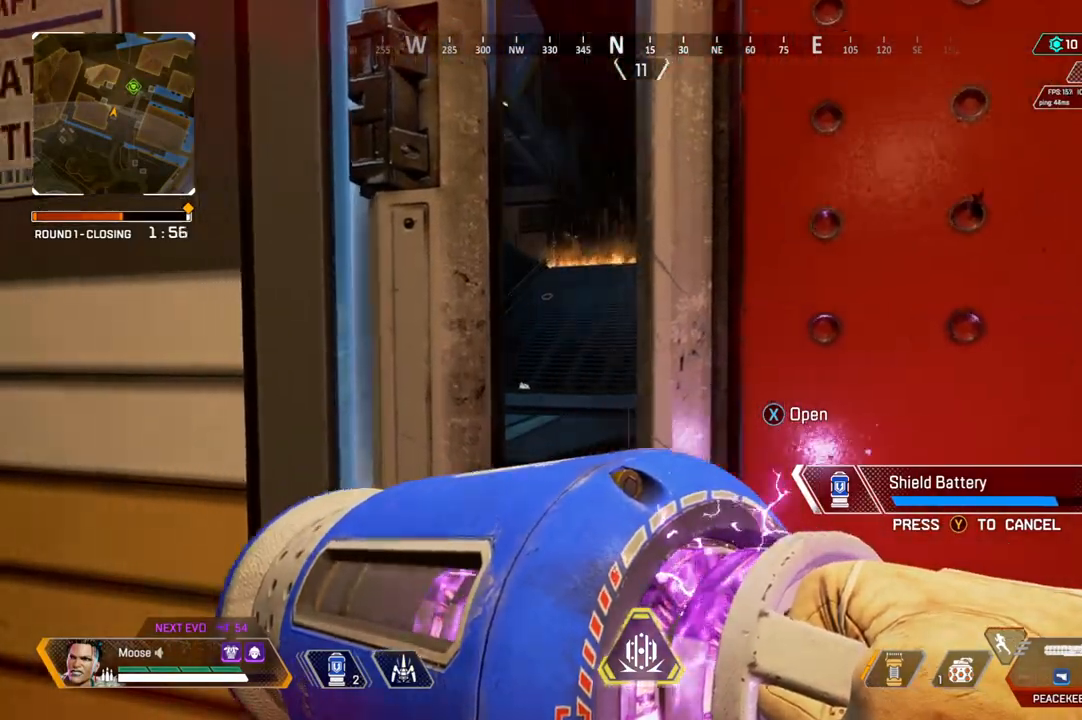
{"buttons": [], "left_stick": "center", "right_stick": "center", "events": []}
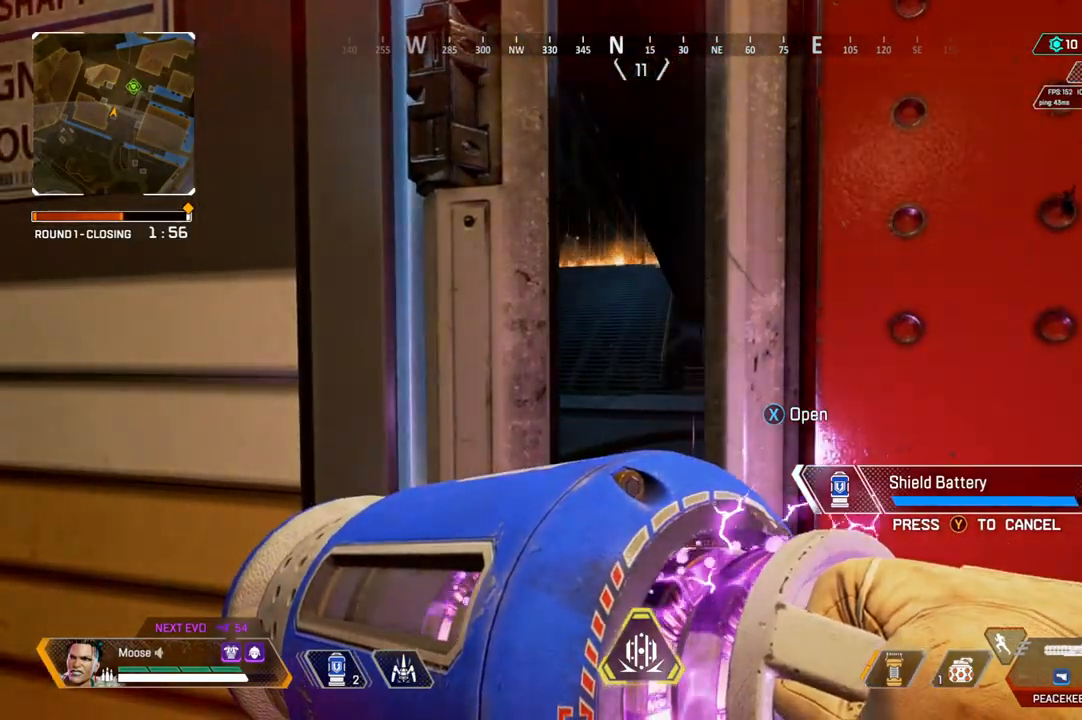
{"buttons": [], "left_stick": "up-right", "right_stick": "right", "events": [[333, "left_stick", "down-right"], [333, "right_stick", "right"], [483, "left_stick", "up-right"]]}
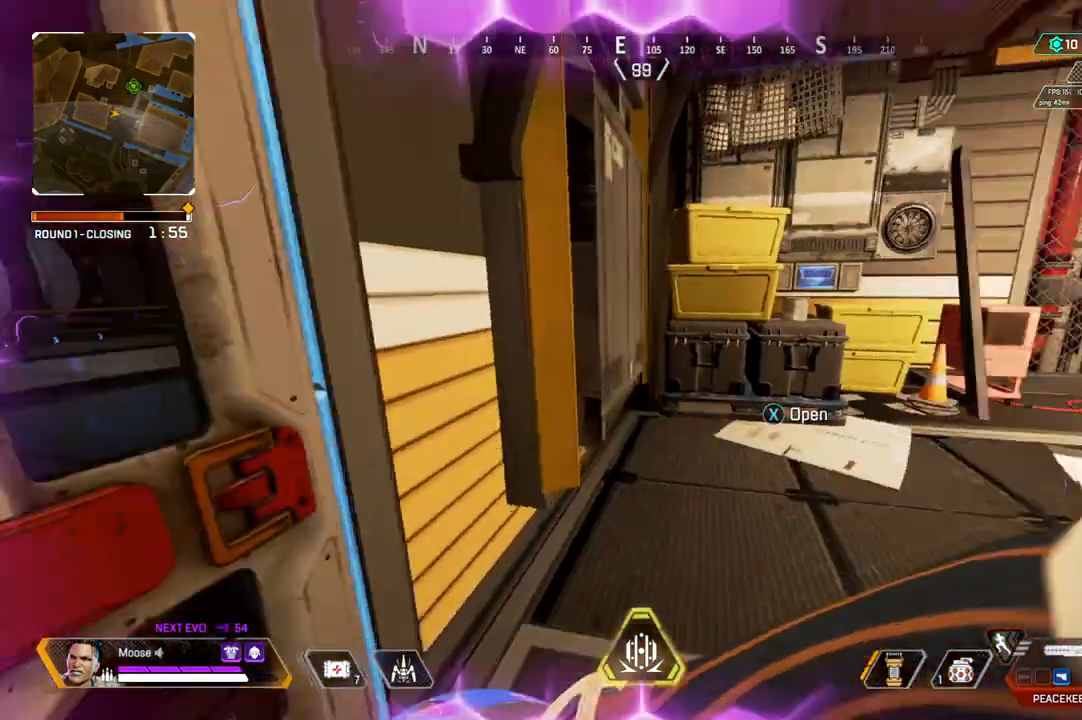
{"buttons": [], "left_stick": "up", "right_stick": "center", "events": [[150, "left_stick", "up"], [183, "right_stick", "center"]]}
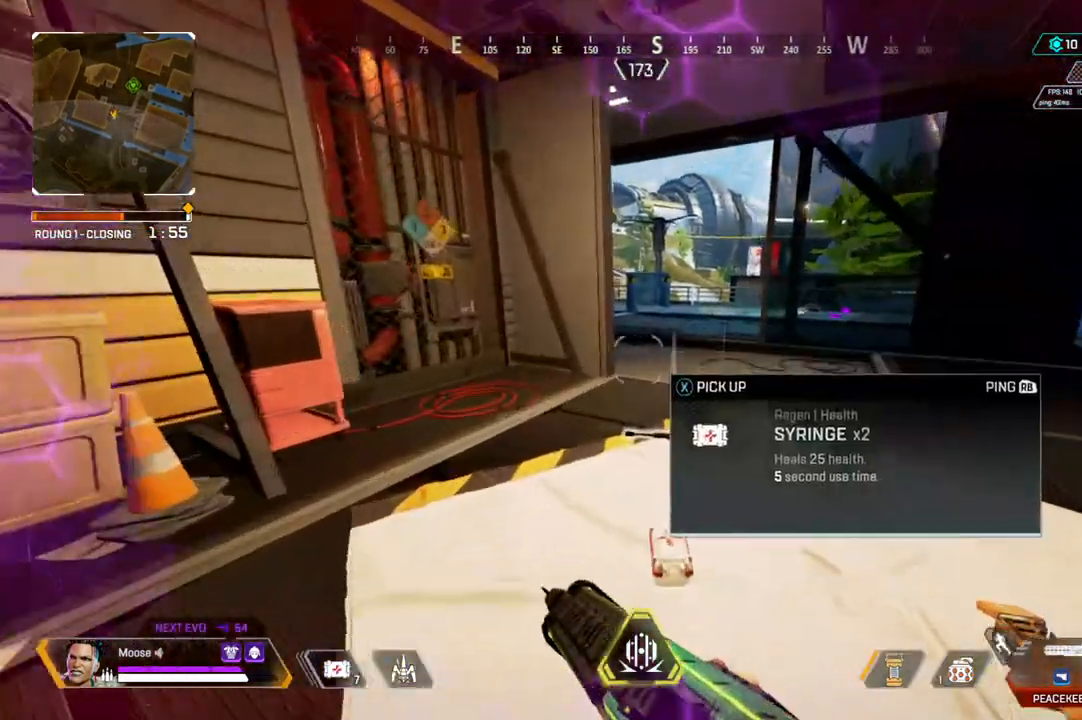
{"buttons": [], "left_stick": "up", "right_stick": "center", "events": []}
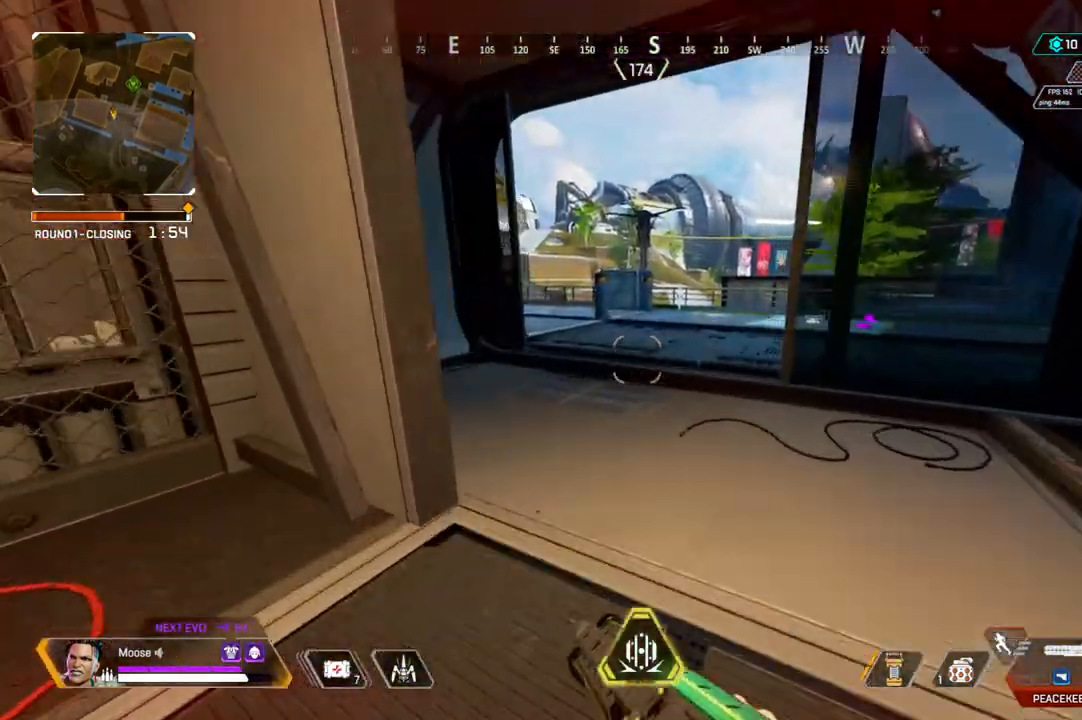
{"buttons": [], "left_stick": "up", "right_stick": "center", "events": []}
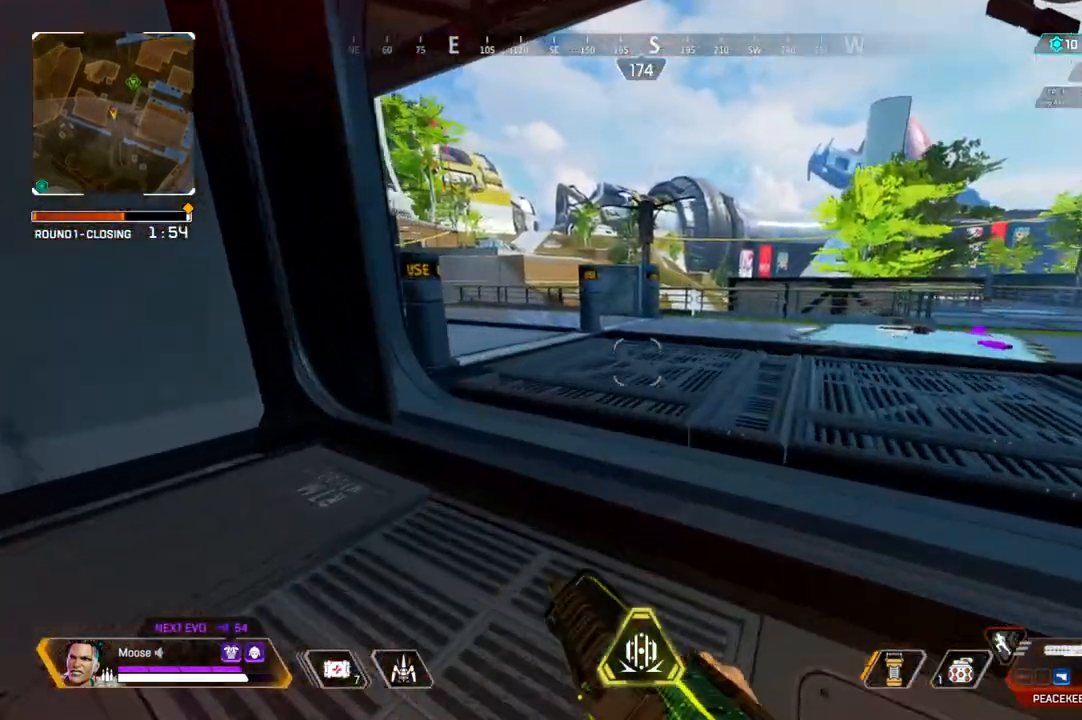
{"buttons": [], "left_stick": "up", "right_stick": "left", "events": [[117, "right_stick", "up-left"], [217, "right_stick", "center"], [450, "right_stick", "left"]]}
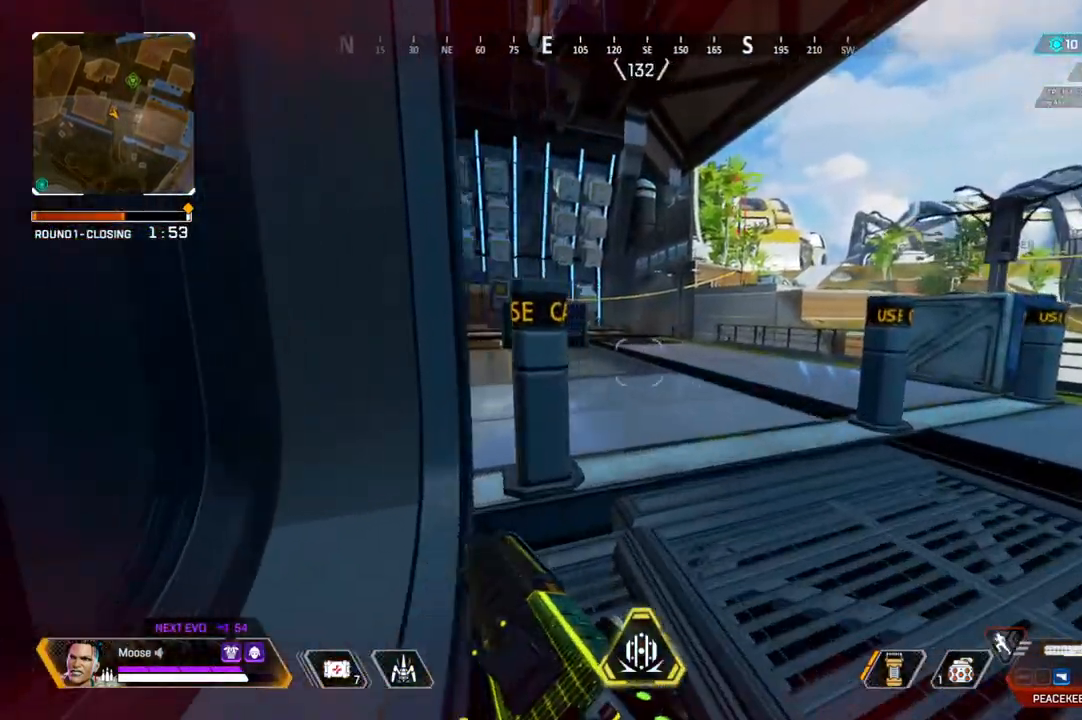
{"buttons": [], "left_stick": "up", "right_stick": "center", "events": [[17, "right_stick", "center"]]}
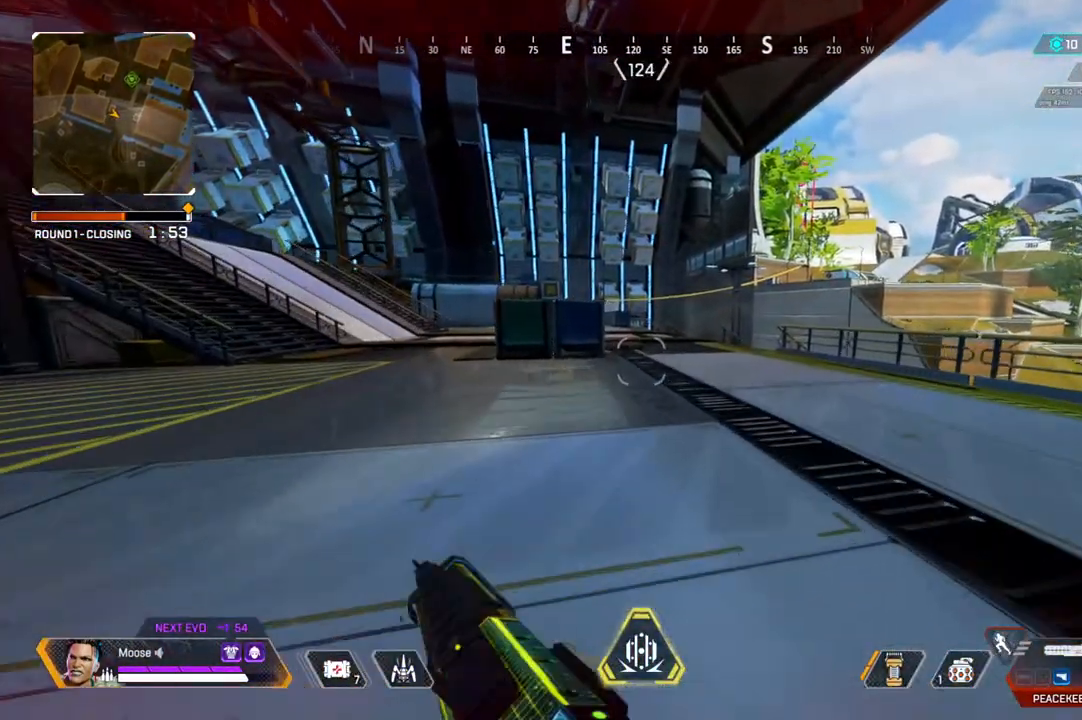
{"buttons": [], "left_stick": "up", "right_stick": "center", "events": [[400, "CIRCLE", "down"], [450, "CIRCLE", "up"]]}
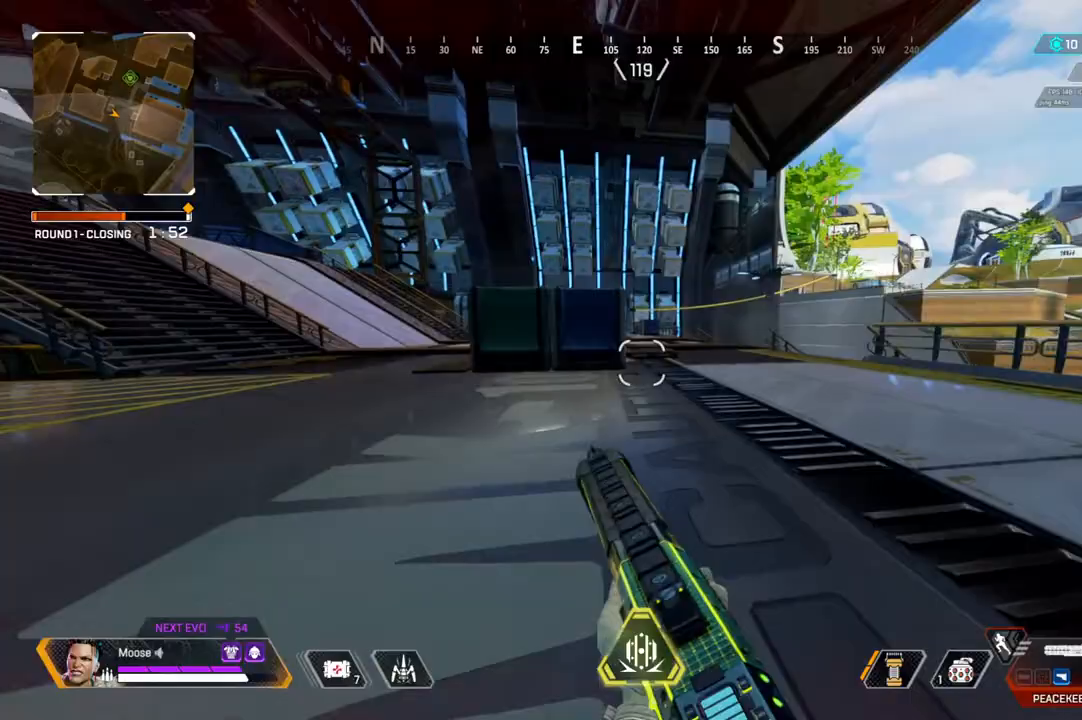
{"buttons": ["CIRCLE"], "left_stick": "up", "right_stick": "center", "events": [[100, "left_stick", "up-right"], [117, "CROSS", "down"], [250, "CROSS", "up"], [250, "left_stick", "right"], [417, "left_stick", "up"], [467, "CIRCLE", "down"]]}
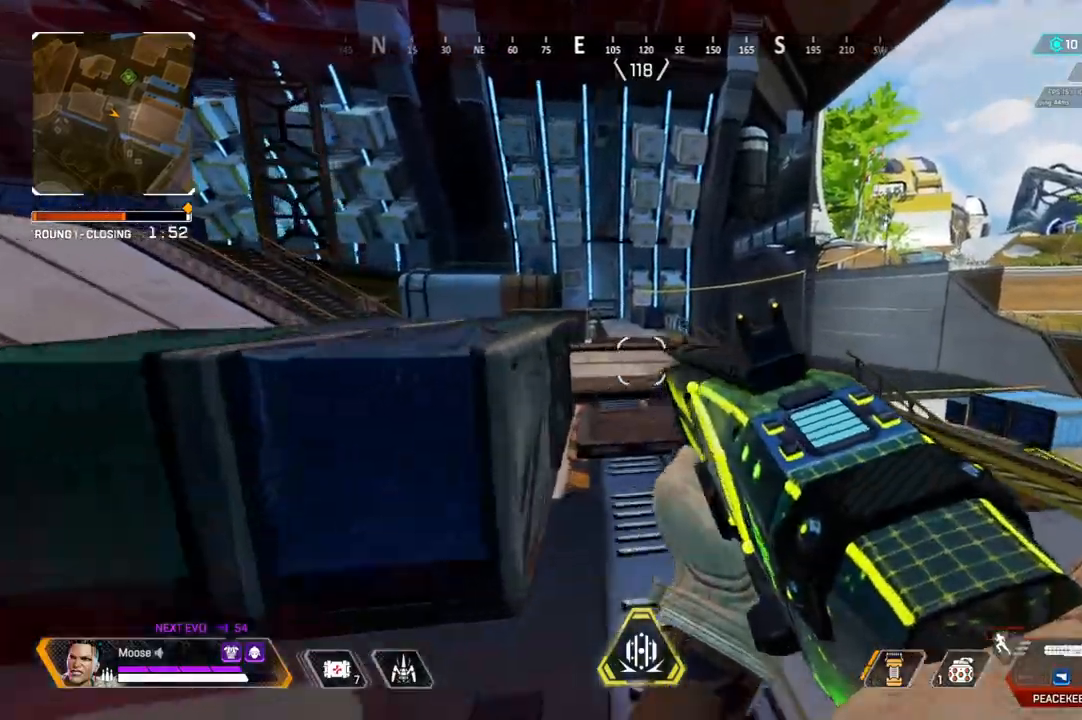
{"buttons": [], "left_stick": "up", "right_stick": "center", "events": [[100, "CIRCLE", "up"]]}
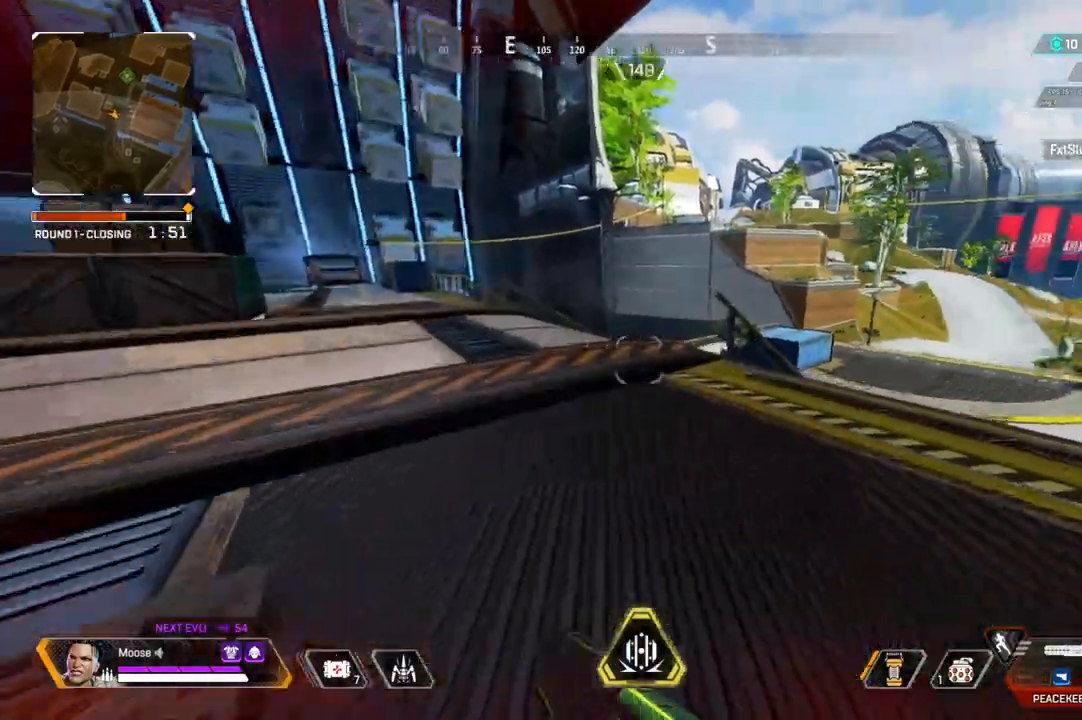
{"buttons": [], "left_stick": "up", "right_stick": "center", "events": []}
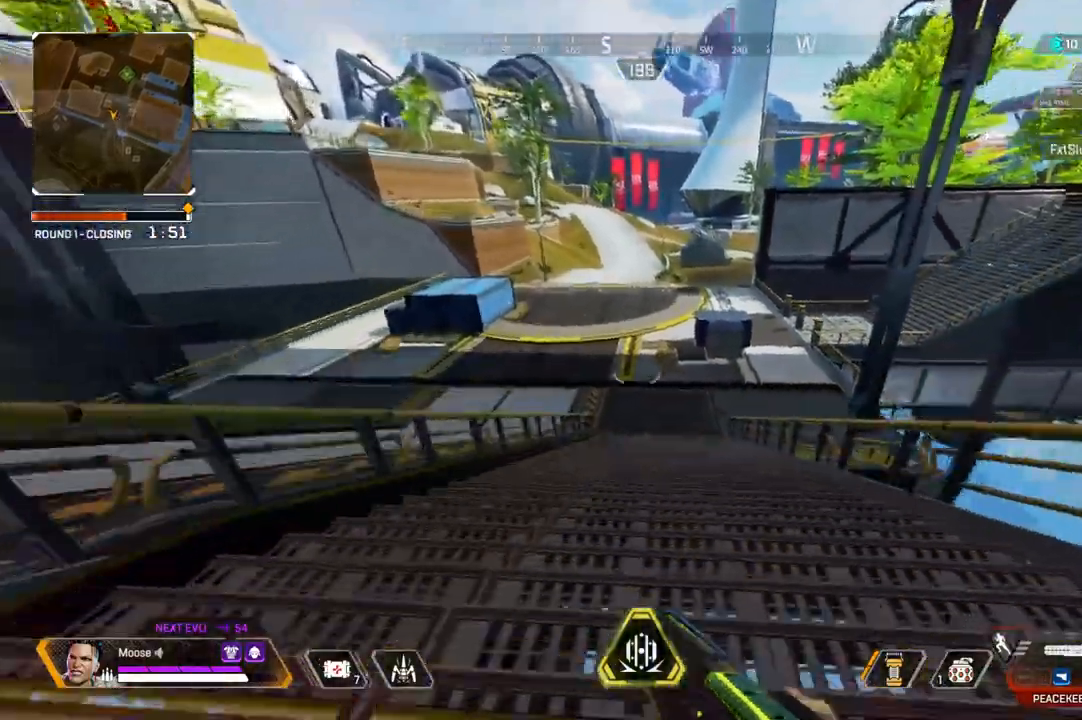
{"buttons": [], "left_stick": "up", "right_stick": "center", "events": [[217, "CIRCLE", "down"], [367, "CIRCLE", "up"], [383, "right_stick", "up-left"], [467, "right_stick", "center"]]}
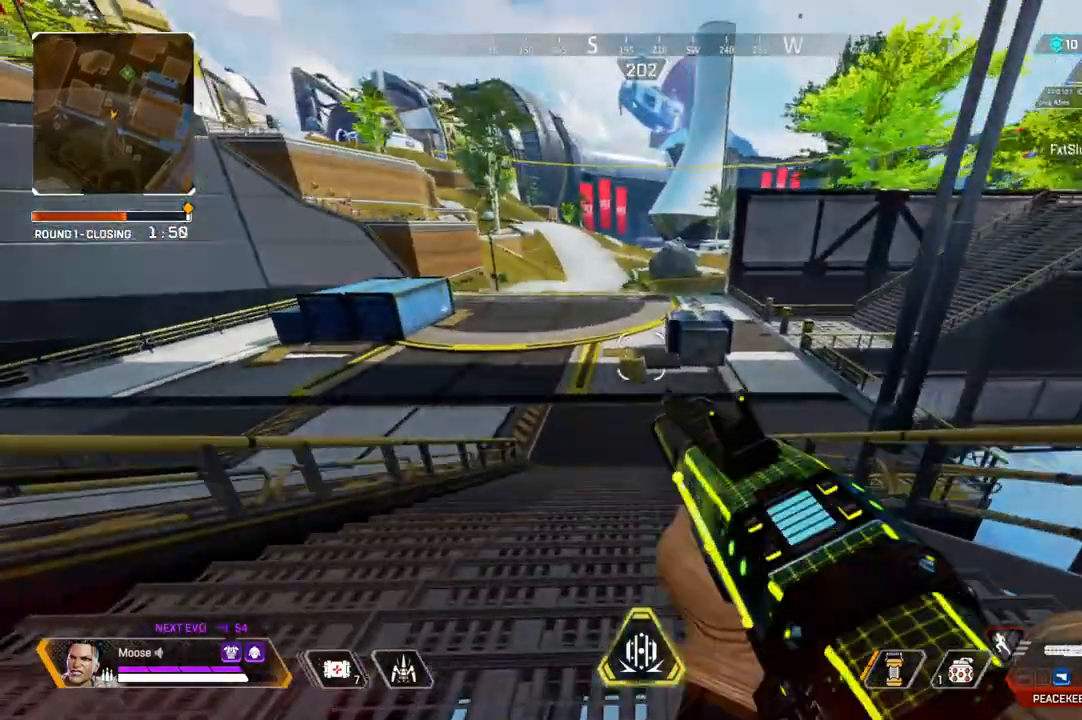
{"buttons": [], "left_stick": "up", "right_stick": "center", "events": []}
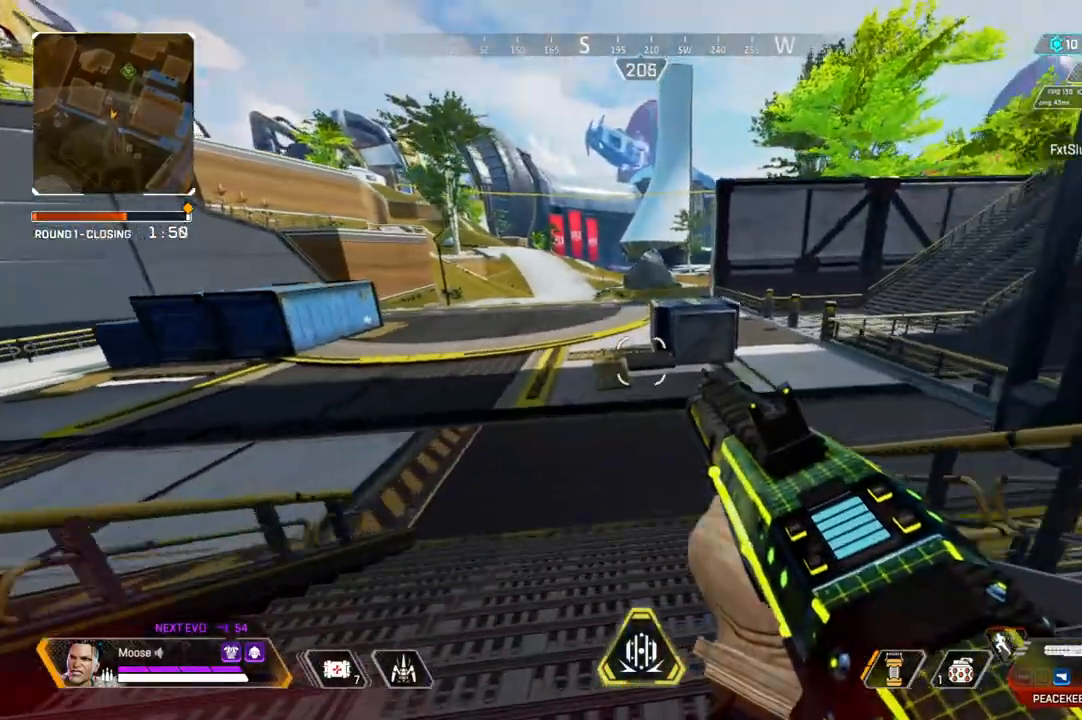
{"buttons": [], "left_stick": "up-right", "right_stick": "center"}
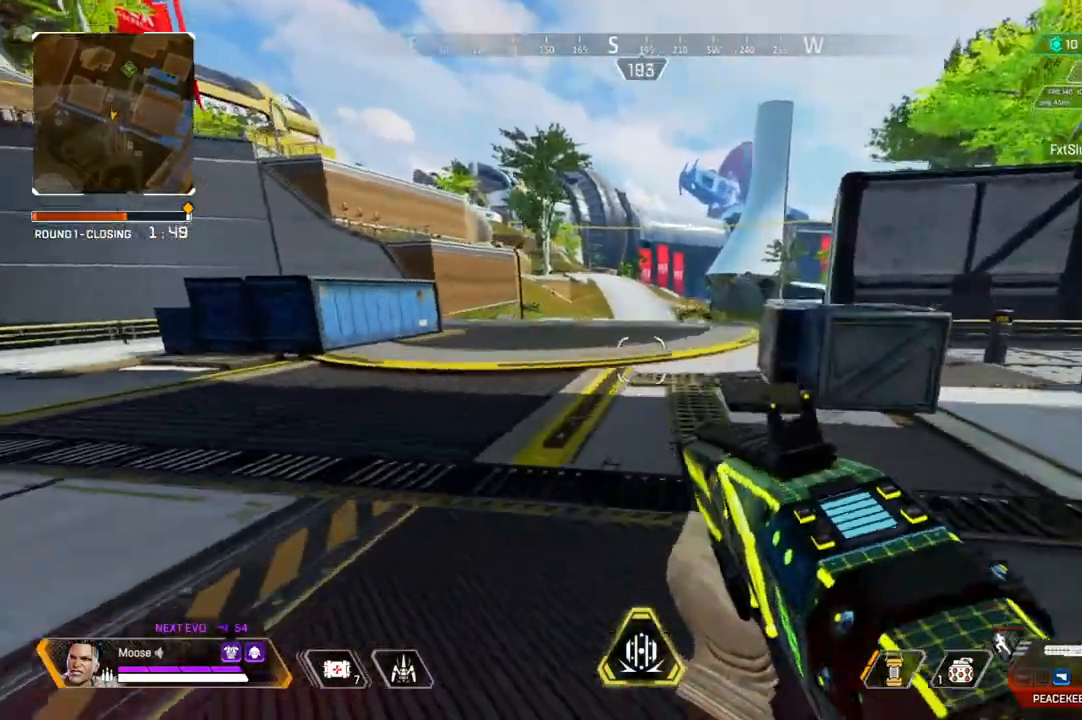
{"buttons": [], "left_stick": "up-right", "right_stick": "center", "events": []}
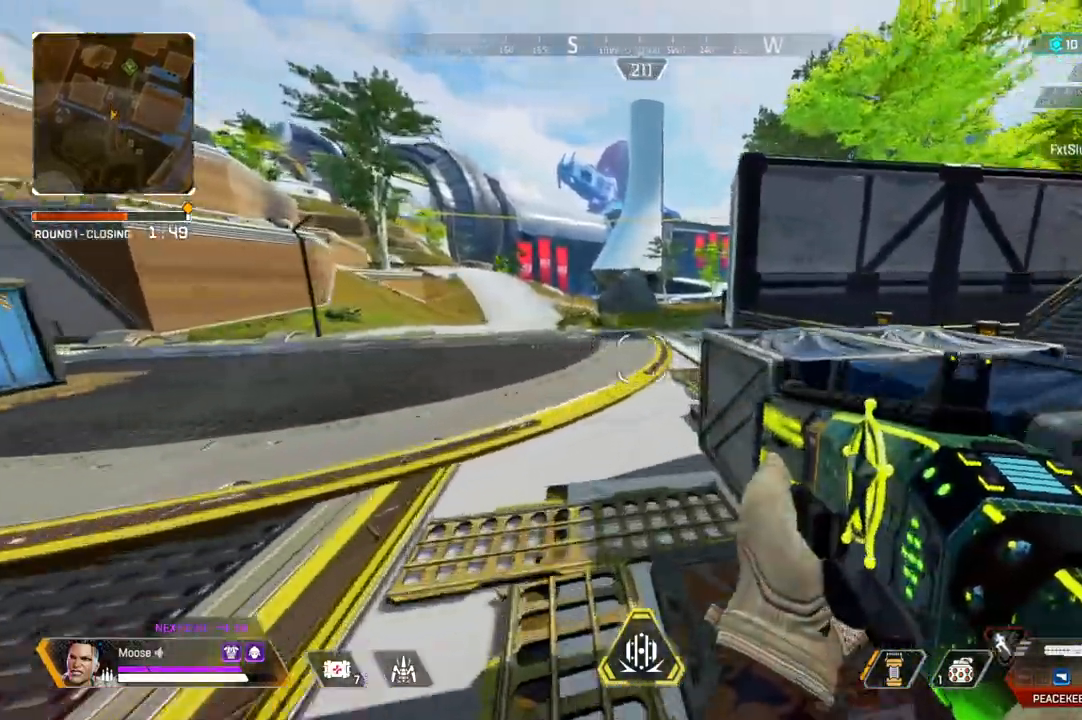
{"buttons": [], "left_stick": "up", "right_stick": "center", "events": [[33, "left_stick", "up"]]}
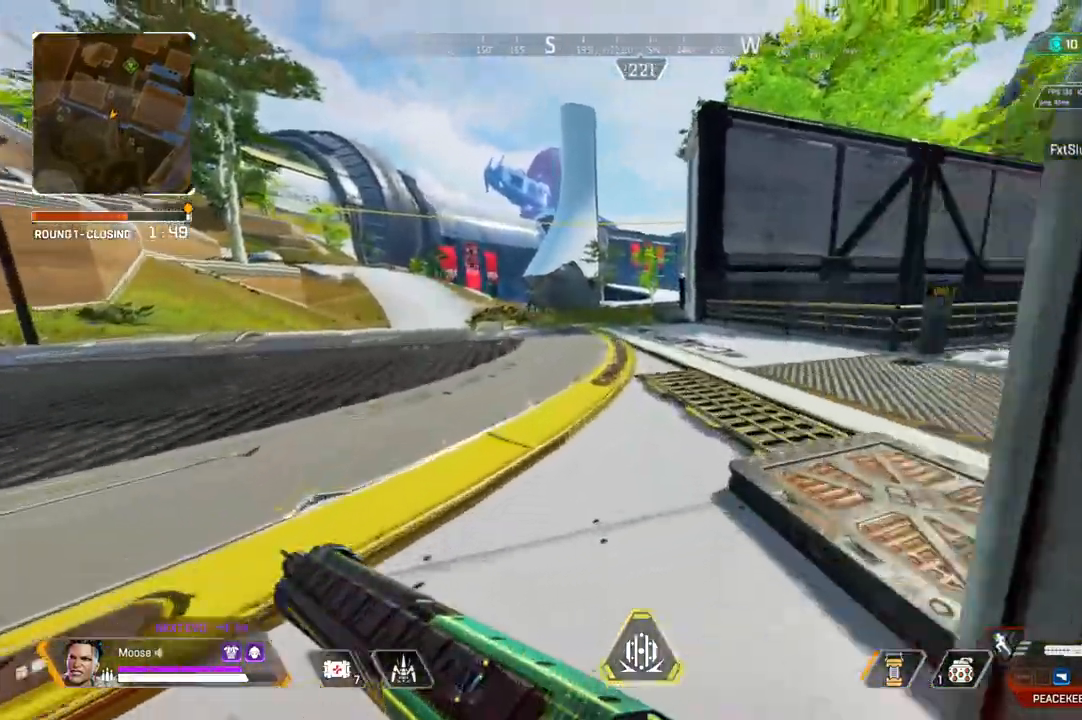
{"buttons": [], "left_stick": "up", "right_stick": "center", "events": []}
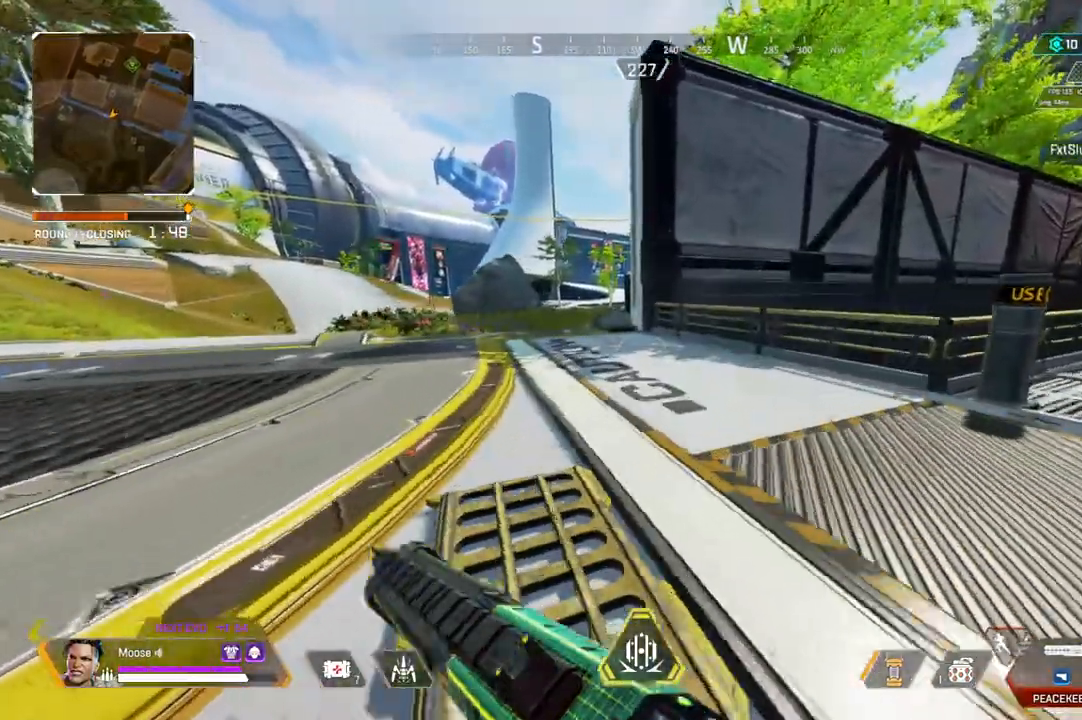
{"buttons": [], "left_stick": "up", "right_stick": "center", "events": [[300, "CIRCLE", "down"], [450, "CIRCLE", "up"]]}
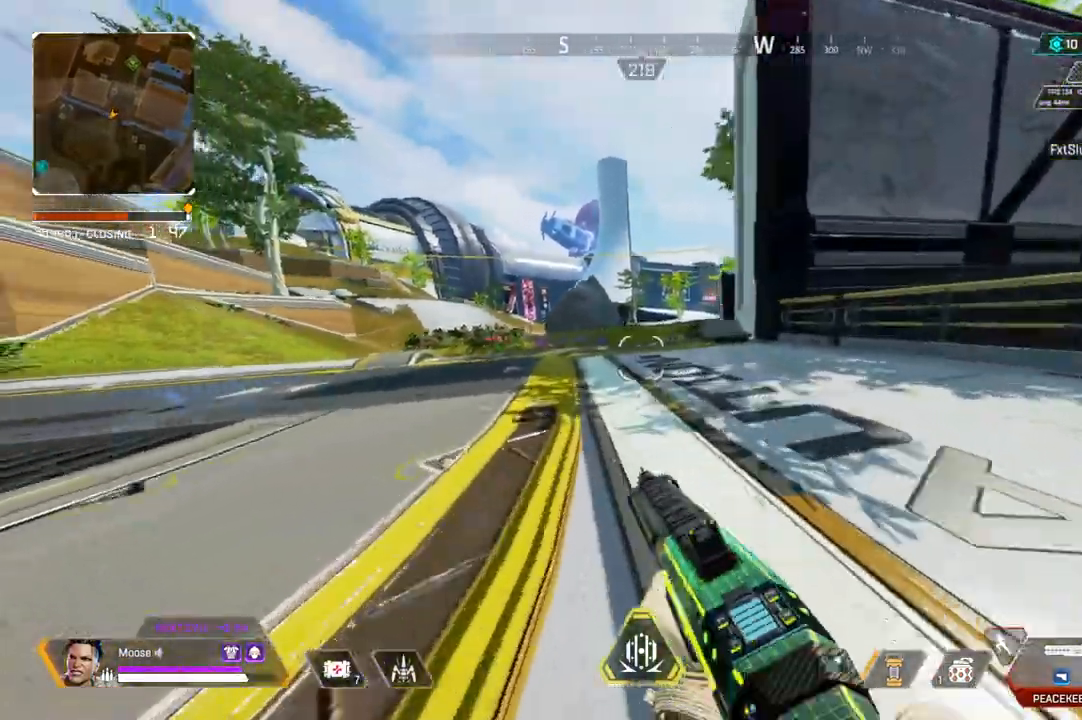
{"buttons": [], "left_stick": "up-right", "right_stick": "center", "events": [[17, "left_stick", "up-right"], [183, "CIRCLE", "down"], [300, "CIRCLE", "up"]]}